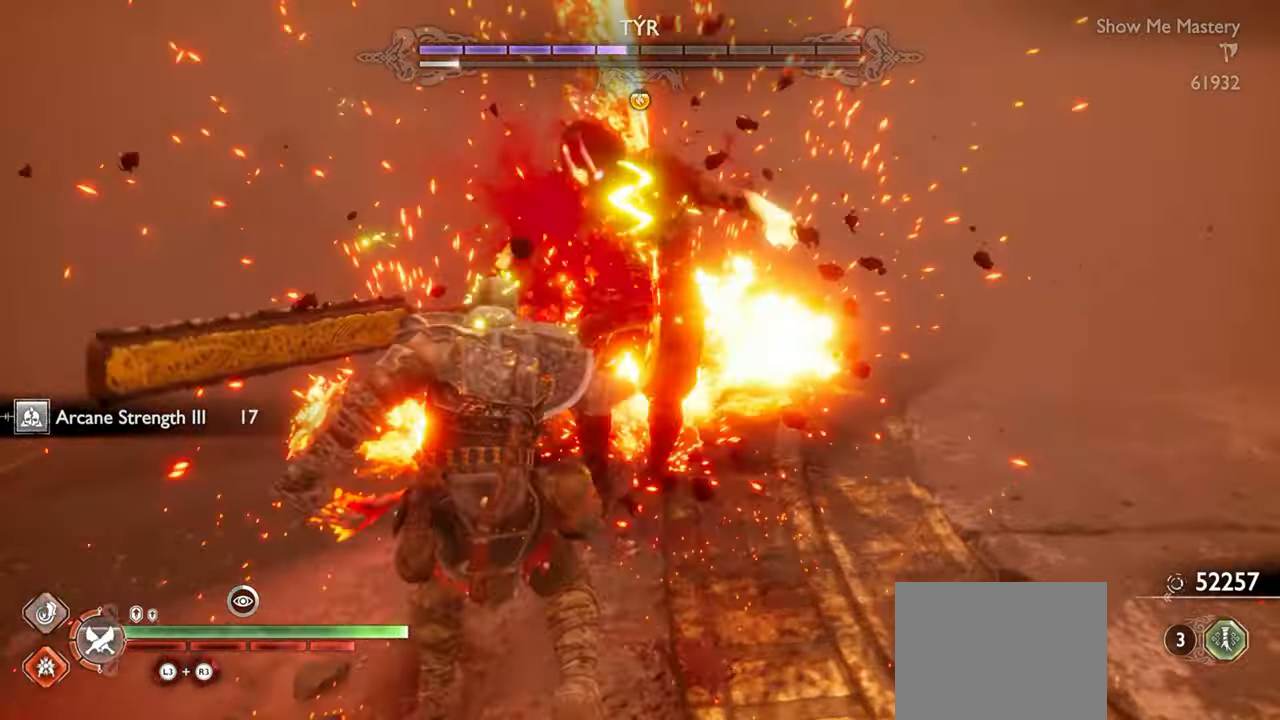
Gameplay with a controller (PlayStation layout); each line is a JSON object with the inputs held at the frame after it. "events" lists button and stick changes between this image and that frame as [ms after this image, input, new state], when the widget could be followed in between. Not read: L3 R3.
{"buttons": ["SQUARE", "L1", "R1"], "left_stick": "up", "right_stick": "center", "events": [[67, "SQUARE", "down"], [150, "SQUARE", "up"], [250, "SQUARE", "down"], [333, "SQUARE", "up"], [467, "SQUARE", "down"]]}
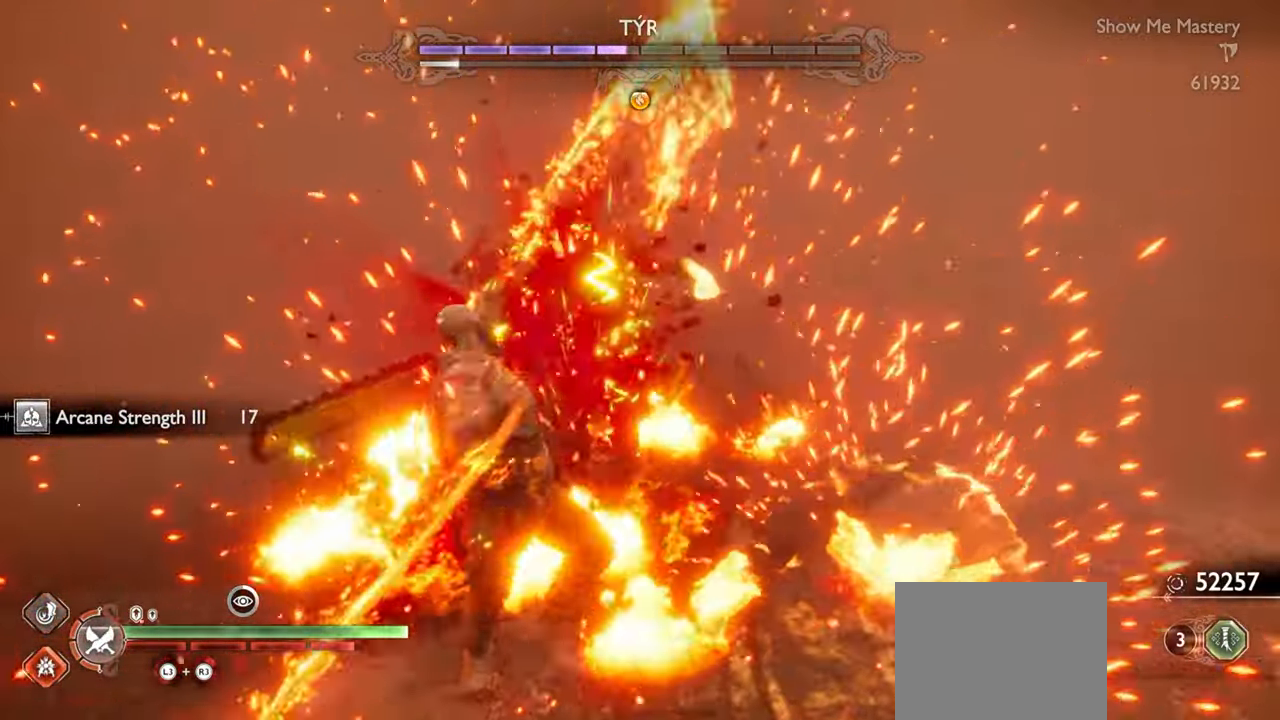
{"buttons": ["SQUARE", "L1", "R1"], "left_stick": "up", "right_stick": "center", "events": [[50, "SQUARE", "up"], [150, "SQUARE", "down"], [217, "SQUARE", "up"], [317, "SQUARE", "down"], [383, "SQUARE", "up"], [467, "SQUARE", "down"]]}
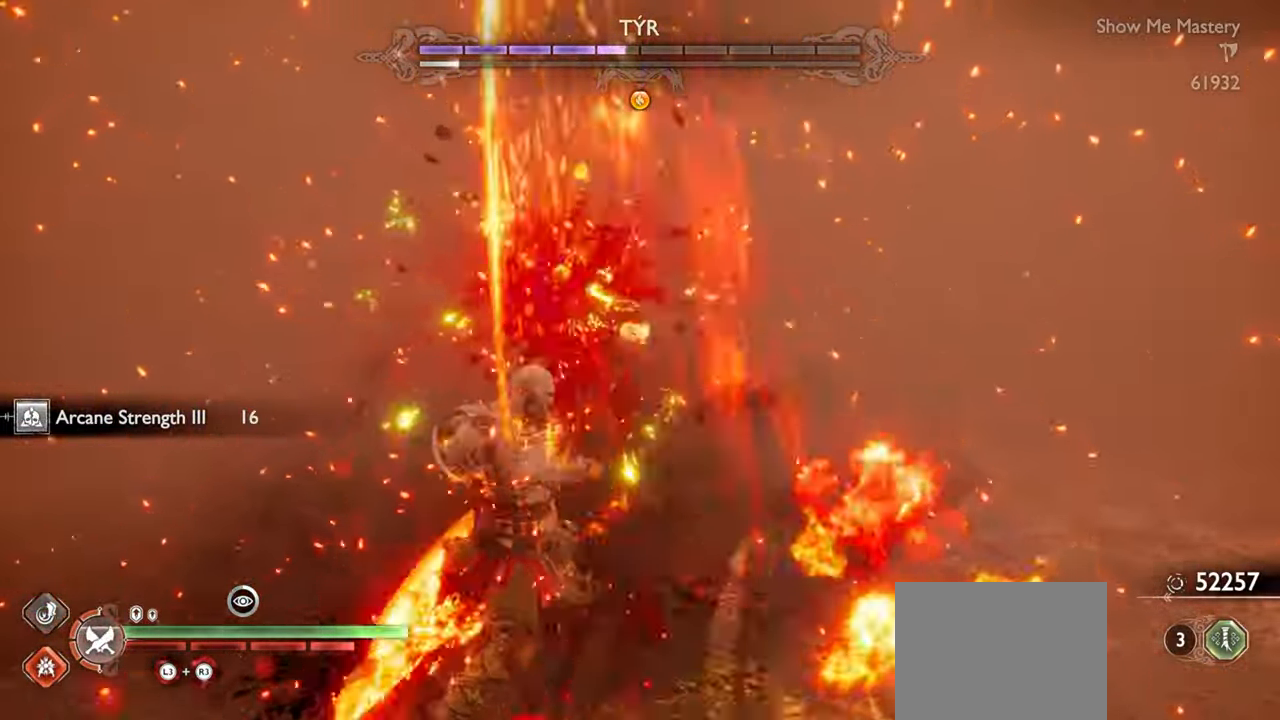
{"buttons": ["L1", "R1"], "left_stick": "up", "right_stick": "center", "events": [[33, "SQUARE", "up"], [117, "SQUARE", "down"], [183, "SQUARE", "up"], [433, "SQUARE", "down"], [500, "SQUARE", "up"]]}
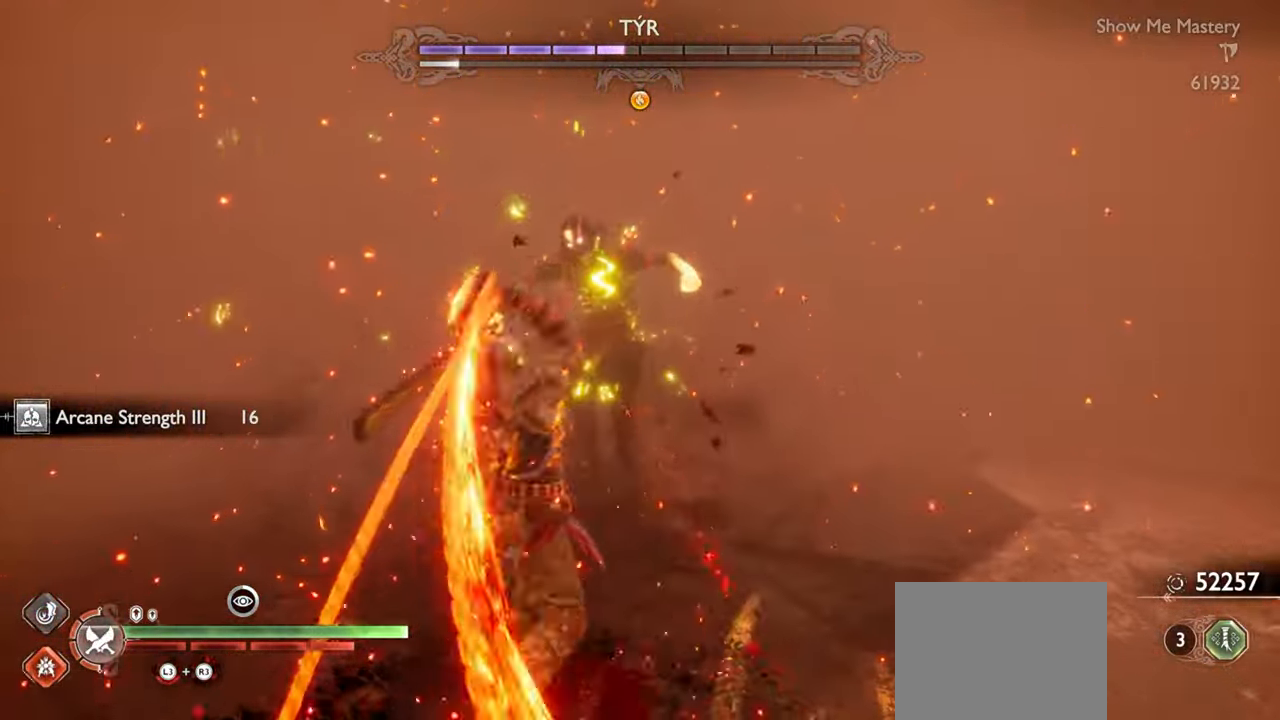
{"buttons": ["L1", "R1"], "left_stick": "up", "right_stick": "center", "events": [[83, "SQUARE", "down"], [166, "SQUARE", "up"], [266, "SQUARE", "down"], [333, "SQUARE", "up"], [433, "SQUARE", "down"], [483, "SQUARE", "up"]]}
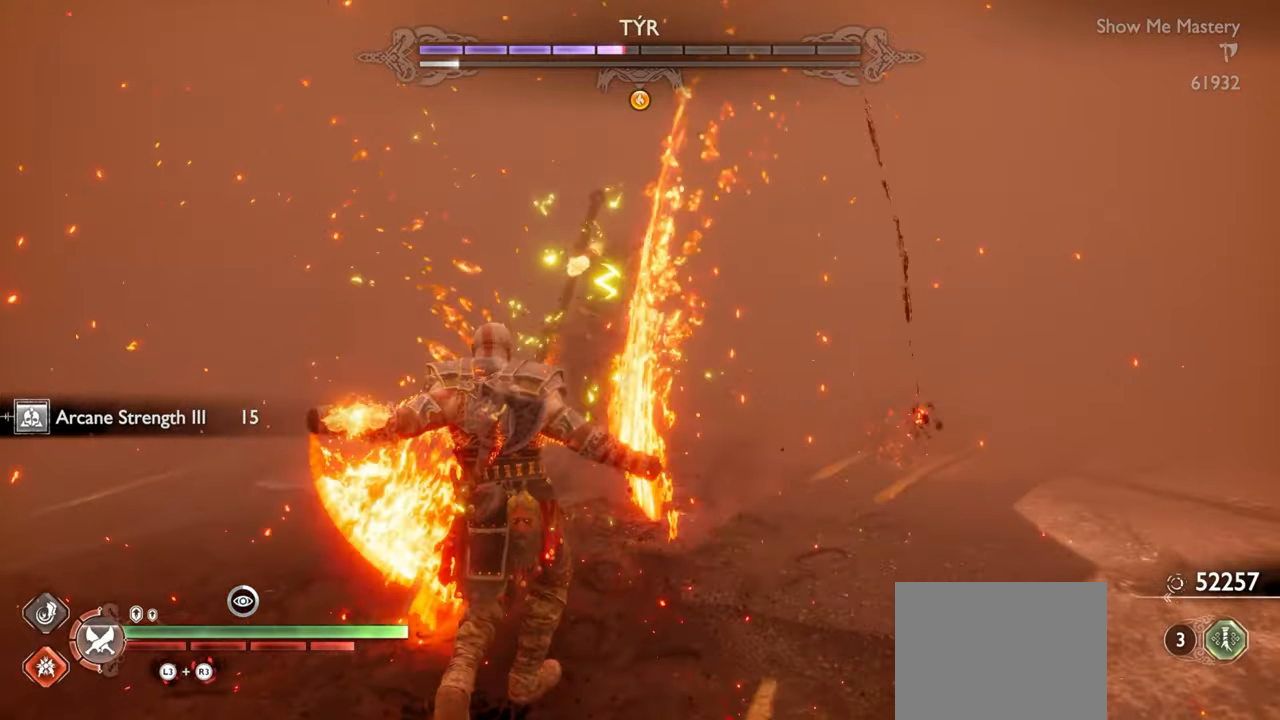
{"buttons": ["L1", "R1"], "left_stick": "up", "right_stick": "center", "events": [[83, "SQUARE", "down"], [150, "SQUARE", "up"], [233, "SQUARE", "down"], [300, "SQUARE", "up"], [383, "SQUARE", "down"], [450, "SQUARE", "up"]]}
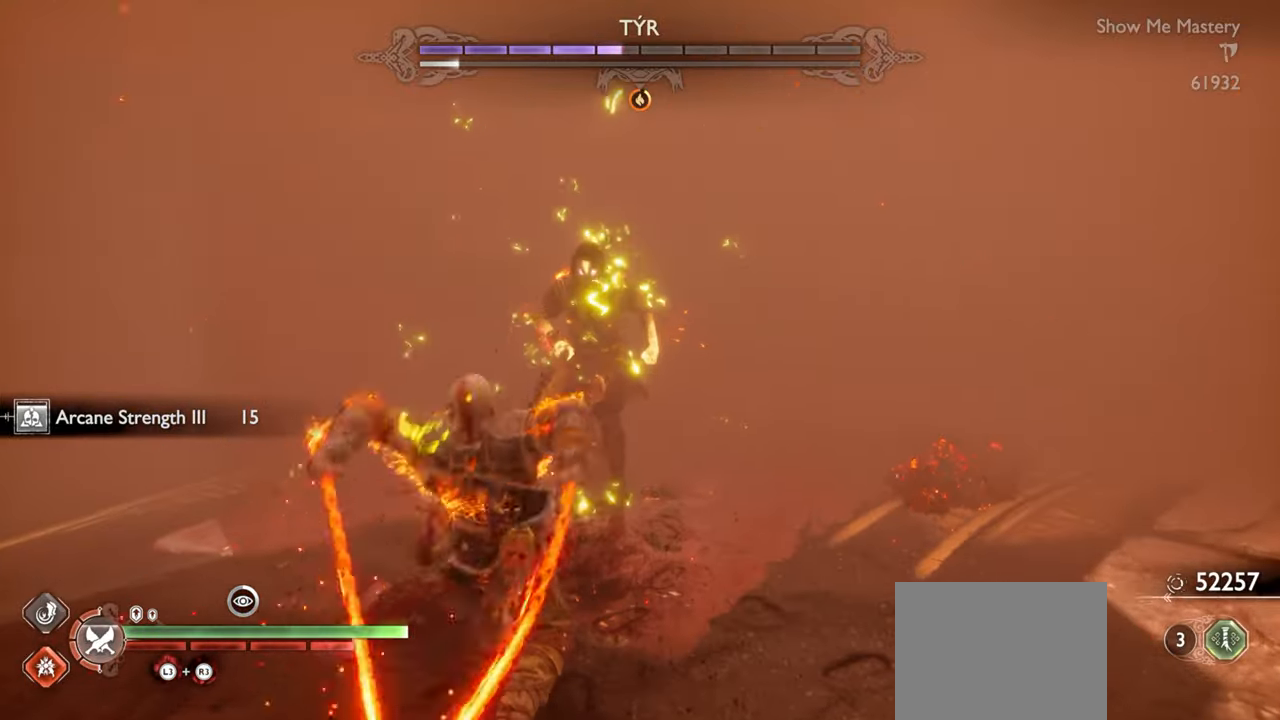
{"buttons": ["L1"], "left_stick": "up", "right_stick": "center", "events": [[16, "SQUARE", "down"], [100, "SQUARE", "up"], [166, "SQUARE", "down"], [216, "SQUARE", "up"], [250, "L1", "up"], [283, "SQUARE", "down"], [366, "R1", "up"], [366, "SQUARE", "up"], [400, "L1", "down"]]}
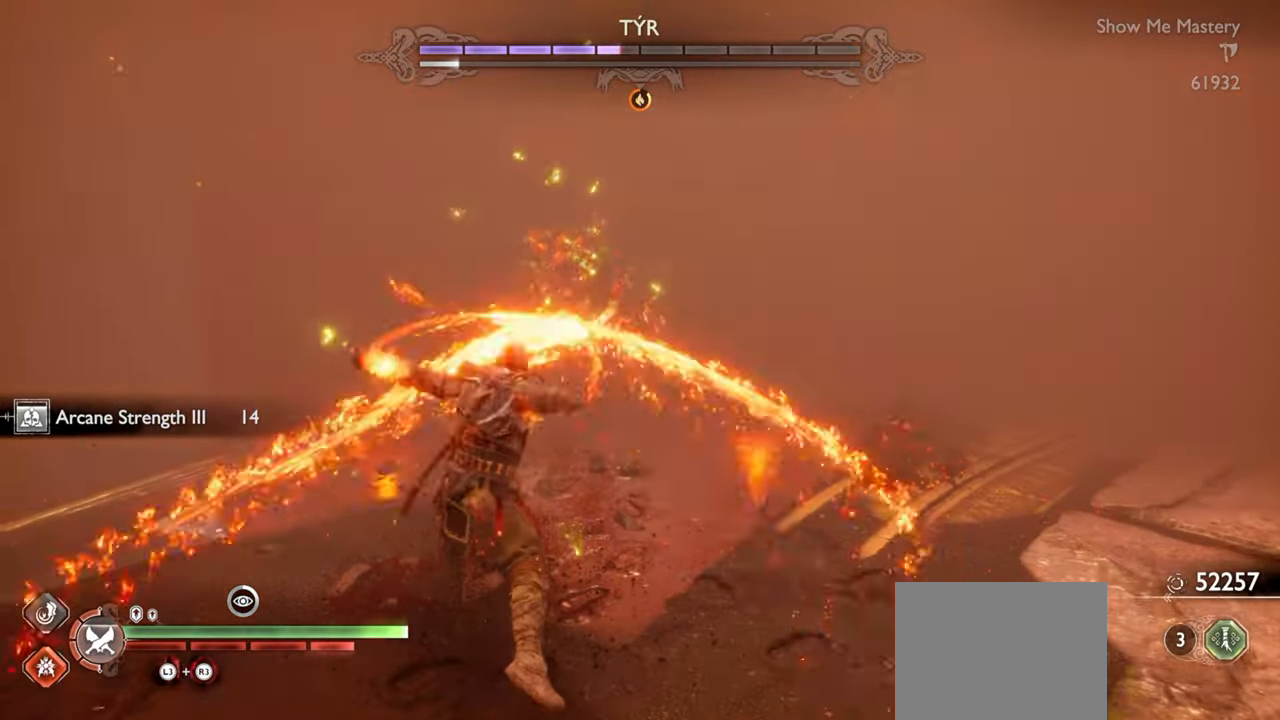
{"buttons": ["L1", "R2"], "left_stick": "up", "right_stick": "center", "events": [[33, "R2", "down"], [150, "R2", "up"], [216, "R2", "down"], [350, "R2", "up"], [416, "R2", "down"]]}
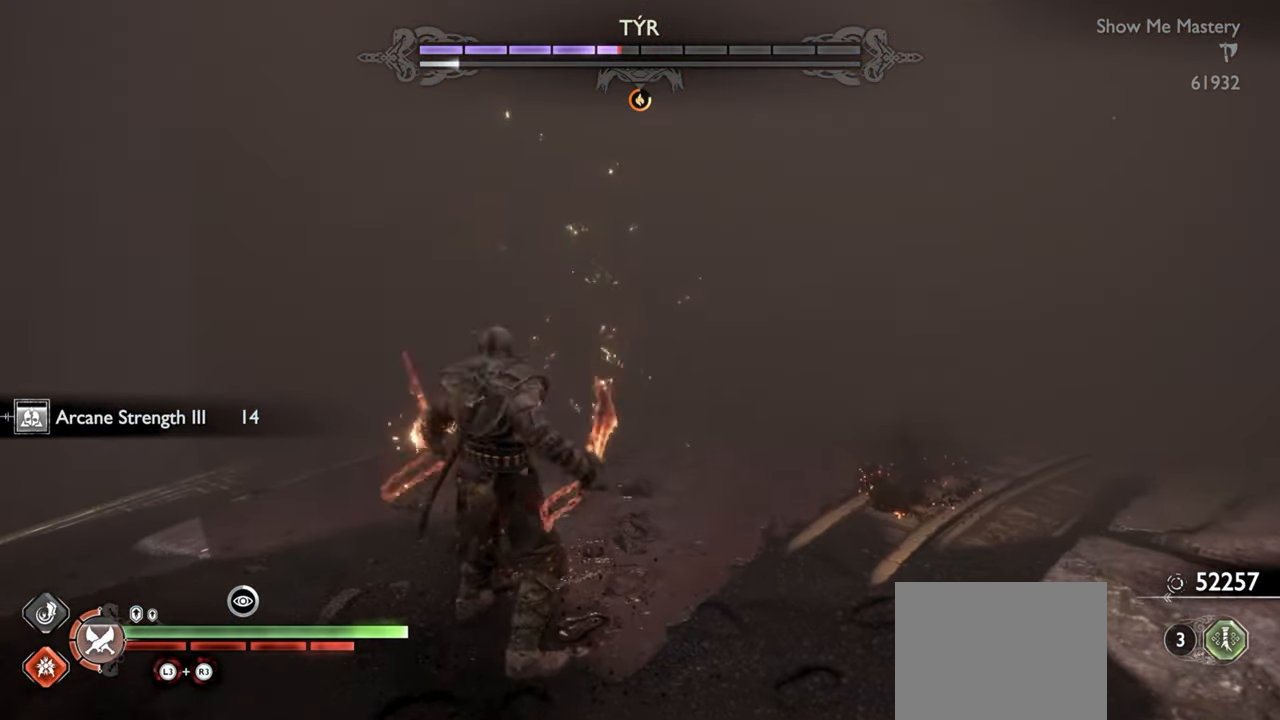
{"buttons": ["L1"], "left_stick": "up", "right_stick": "center", "events": [[16, "R2", "up"], [83, "R2", "down"], [216, "R2", "up"], [283, "R2", "down"], [366, "SQUARE", "down"], [433, "R2", "up"], [450, "SQUARE", "up"]]}
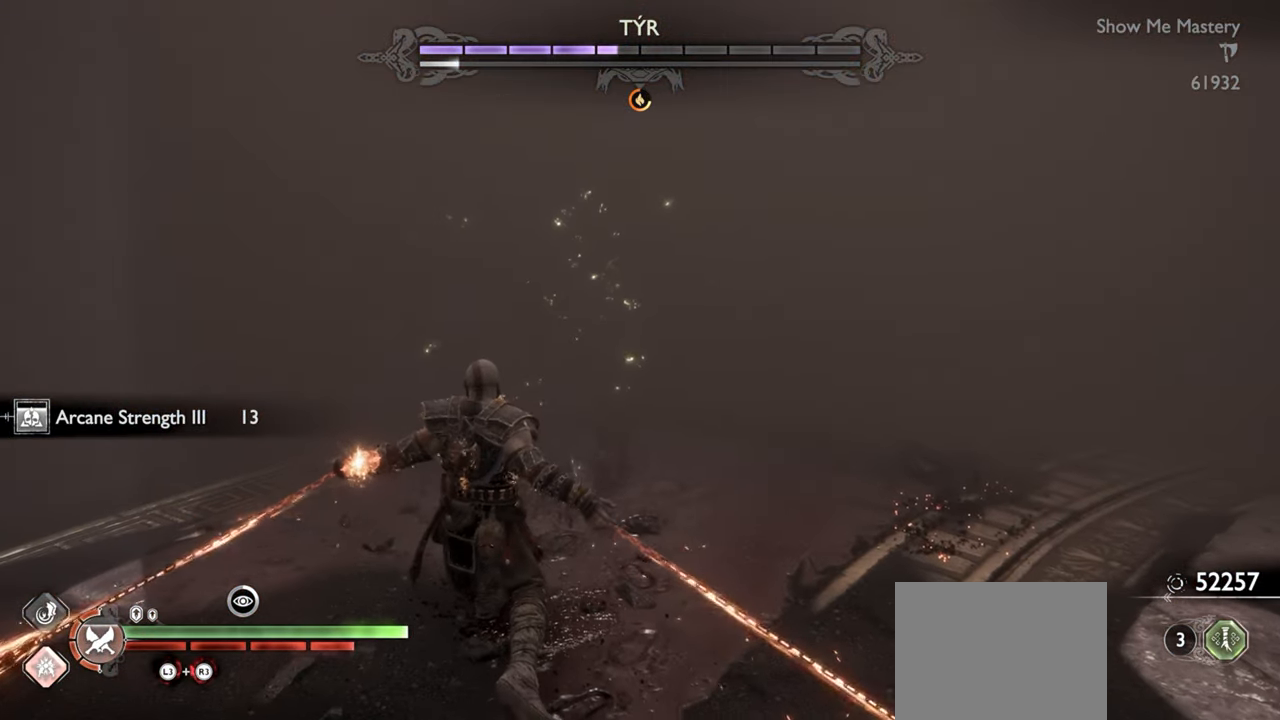
{"buttons": ["L1"], "left_stick": "up", "right_stick": "center", "events": [[16, "R2", "down"], [50, "SQUARE", "down"], [133, "R2", "up"], [133, "SQUARE", "up"], [200, "R2", "down"], [233, "SQUARE", "down"], [316, "SQUARE", "up"], [333, "R2", "up"], [383, "R2", "down"], [416, "SQUARE", "down"], [466, "SQUARE", "up"], [500, "R2", "up"]]}
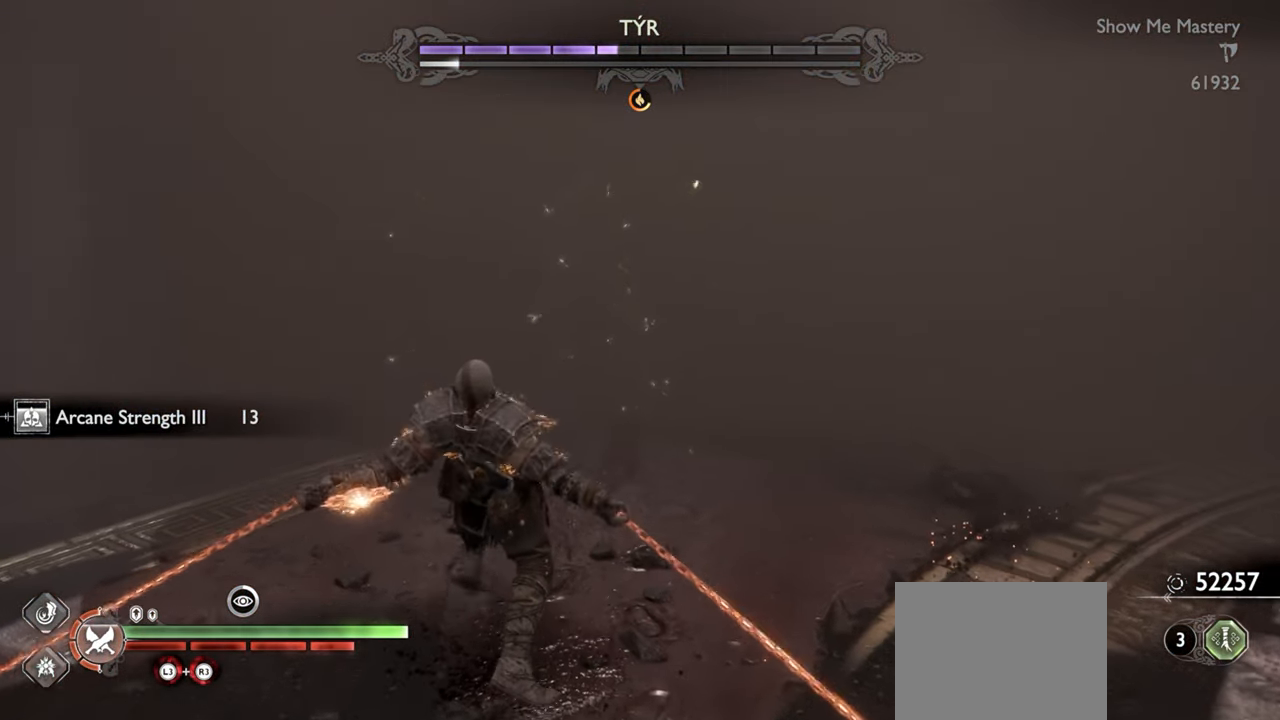
{"buttons": ["L1"], "left_stick": "up", "right_stick": "center", "events": [[16, "R2", "down"], [50, "SQUARE", "down"], [166, "R2", "up"], [166, "SQUARE", "up"]]}
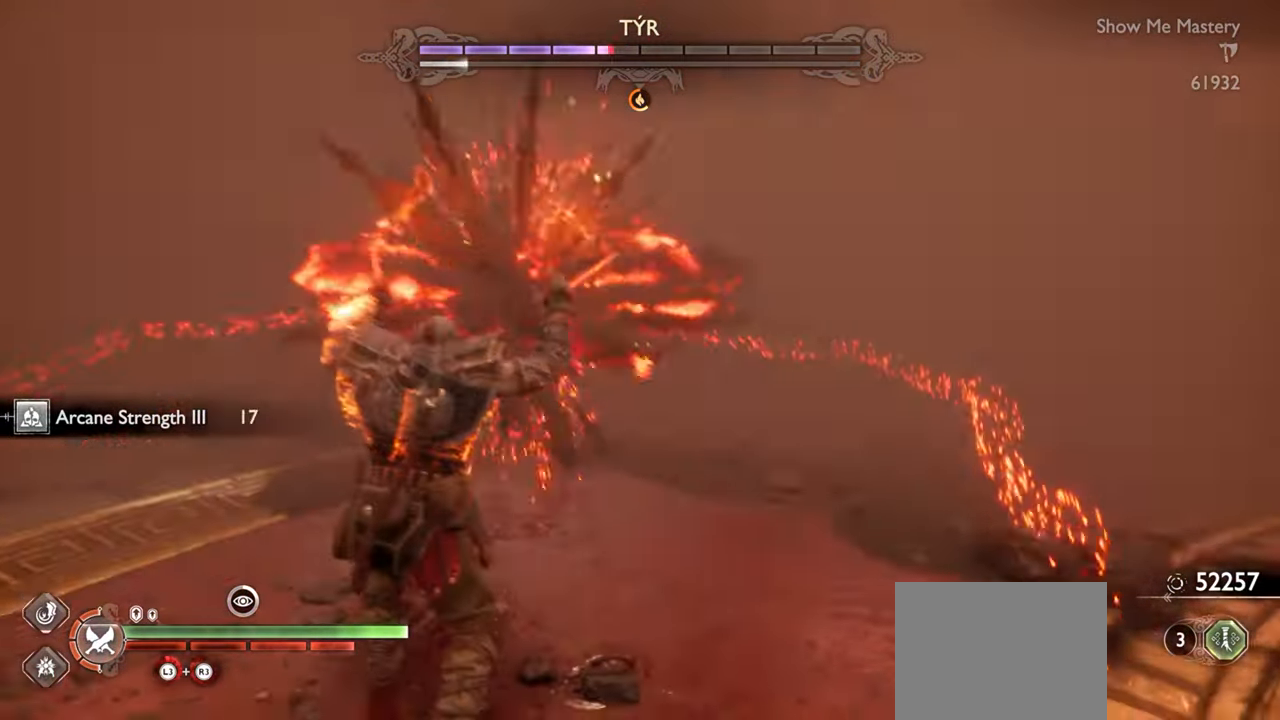
{"buttons": [], "left_stick": "up", "right_stick": "center", "events": [[16, "L1", "up"], [83, "left_stick", "center"], [150, "DPAD_RIGHT", "down"], [233, "DPAD_RIGHT", "up"], [416, "left_stick", "up"]]}
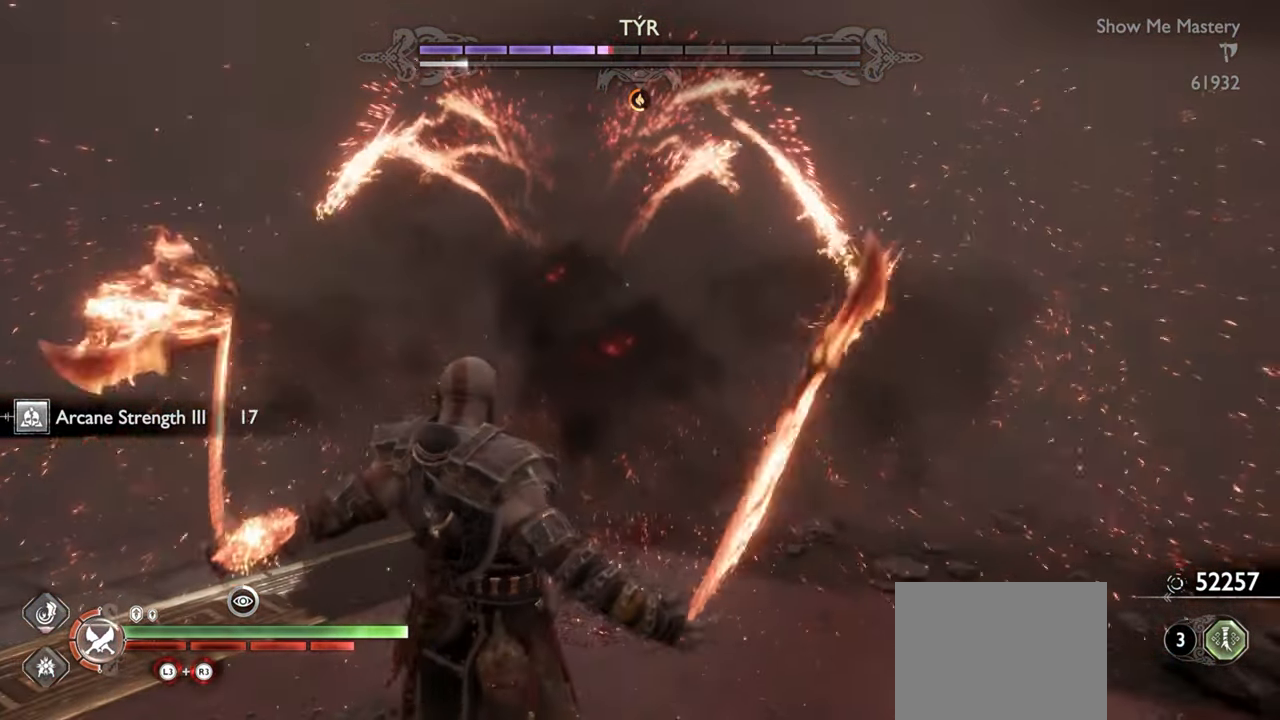
{"buttons": ["L1"], "left_stick": "up", "right_stick": "center", "events": [[483, "L1", "down"]]}
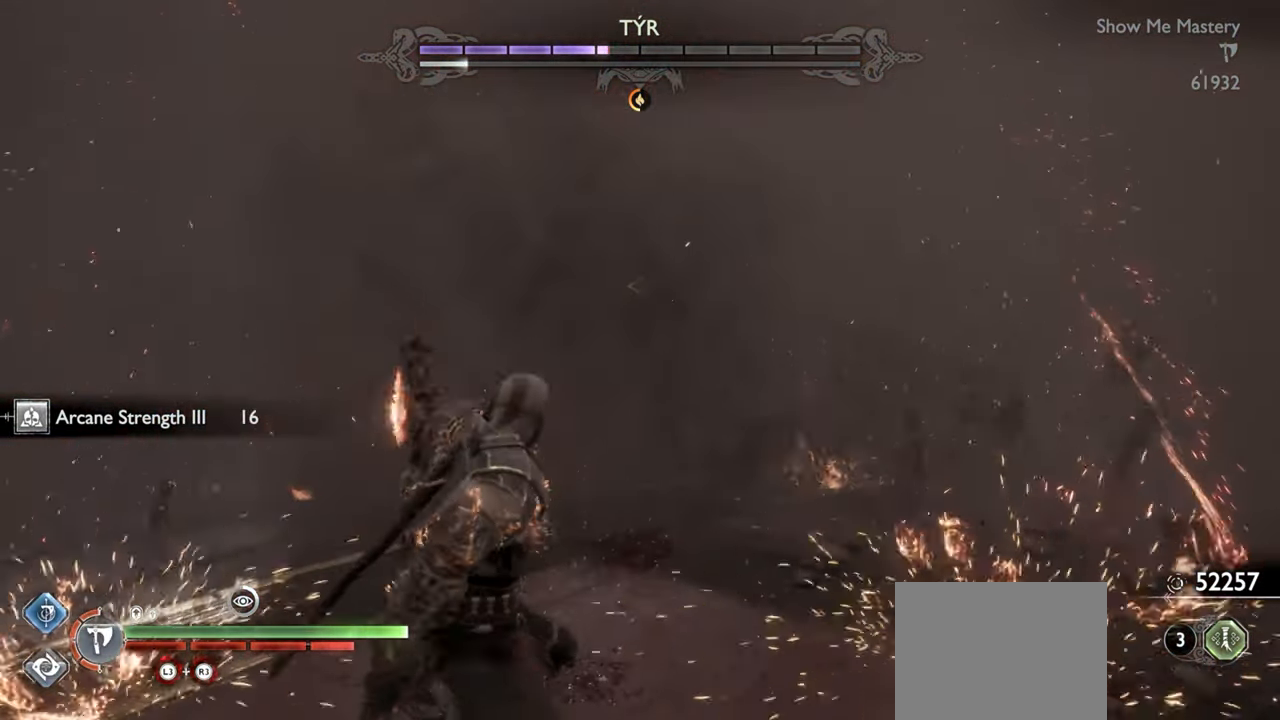
{"buttons": ["L1", "R2"], "left_stick": "up", "right_stick": "center", "events": [[50, "R2", "down"], [150, "SQUARE", "down"], [200, "R2", "up"], [266, "SQUARE", "up"], [300, "R2", "down"], [416, "R2", "up"], [500, "R2", "down"]]}
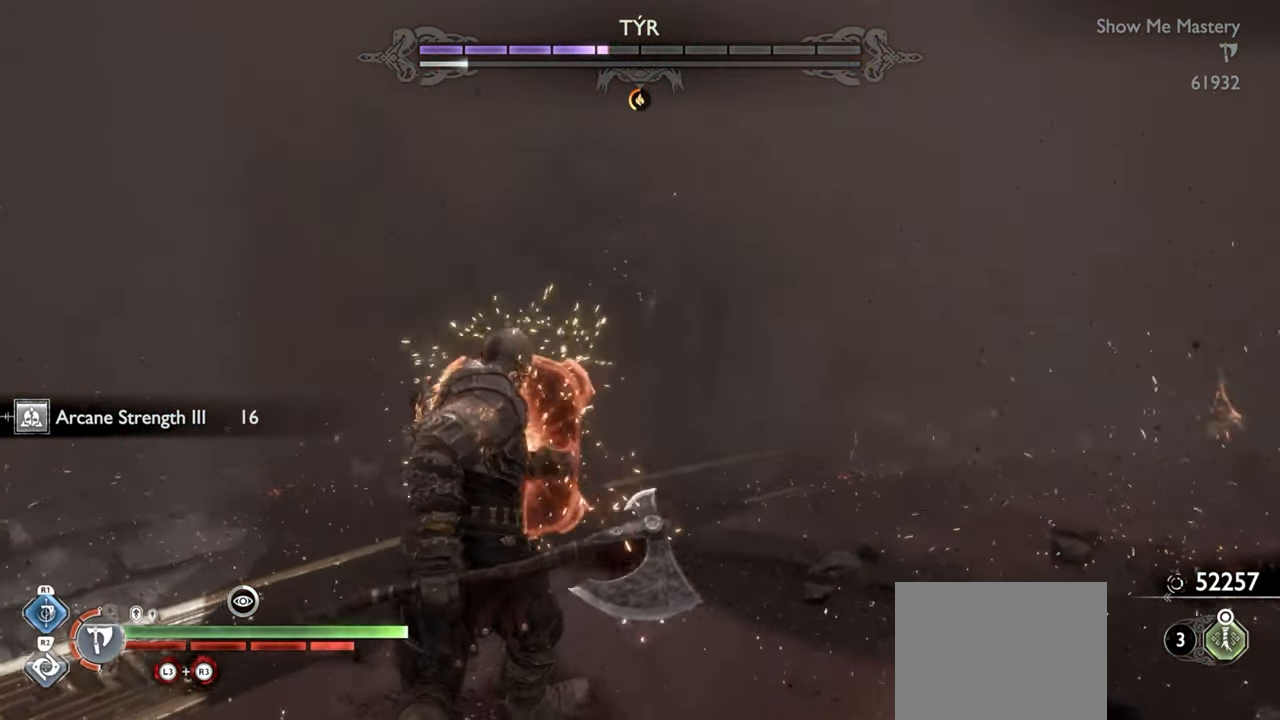
{"buttons": ["SQUARE", "L1", "R1"], "left_stick": "up", "right_stick": "center", "events": [[83, "R2", "up"], [166, "R1", "down"], [450, "SQUARE", "down"]]}
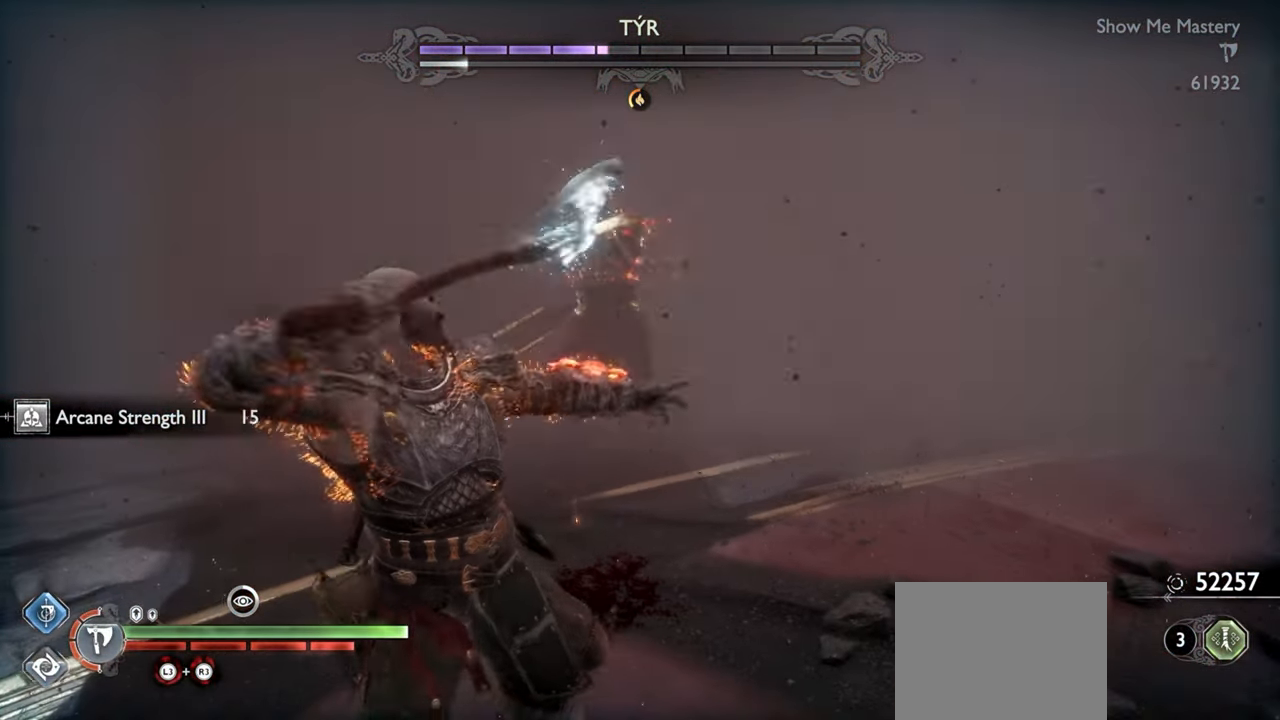
{"buttons": ["SQUARE", "L1", "R1"], "left_stick": "up", "right_stick": "center", "events": [[83, "SQUARE", "up"], [216, "SQUARE", "down"], [316, "SQUARE", "up"], [450, "SQUARE", "down"]]}
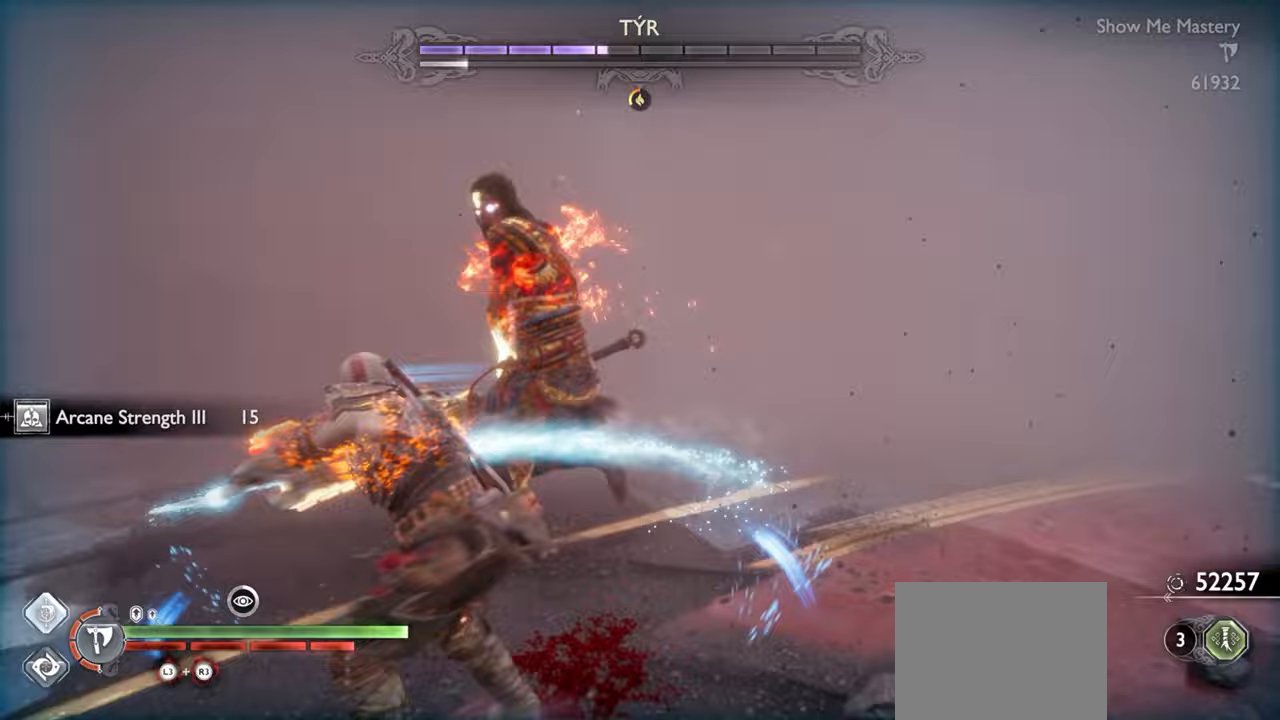
{"buttons": ["L1", "R1"], "left_stick": "up", "right_stick": "center", "events": [[67, "SQUARE", "up"], [167, "SQUARE", "down"], [250, "SQUARE", "up"], [333, "SQUARE", "down"], [417, "SQUARE", "up"]]}
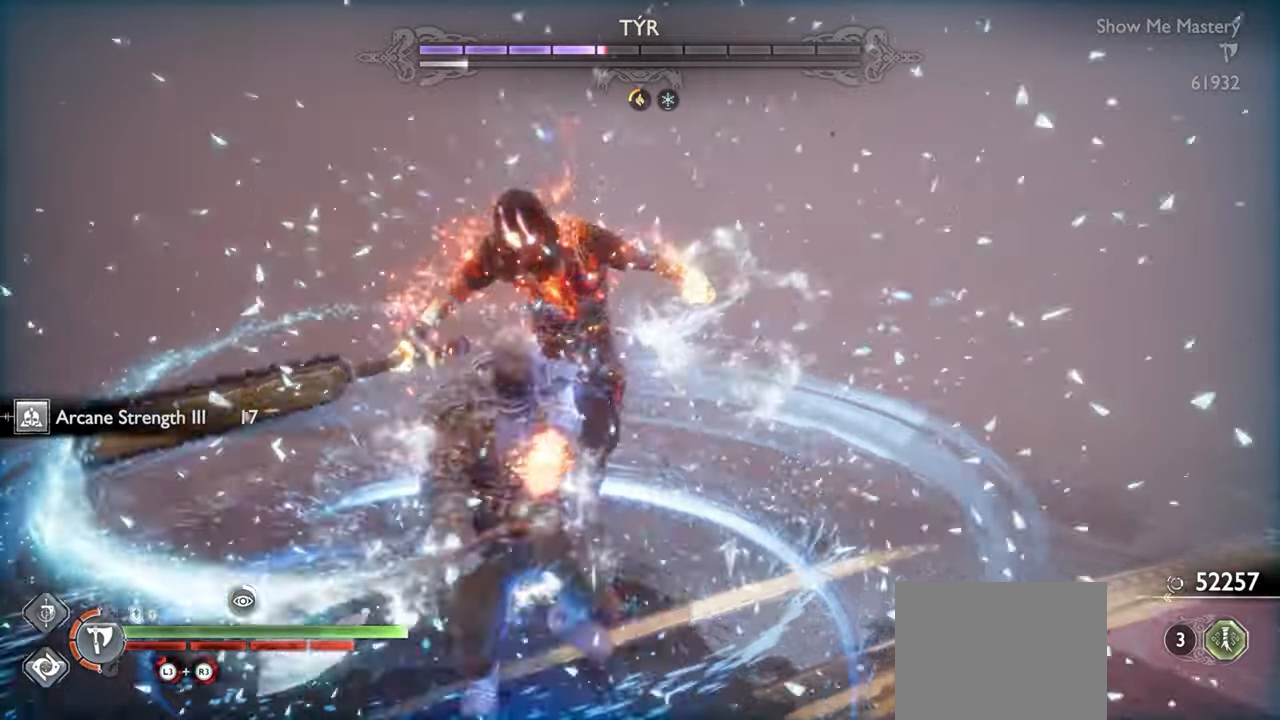
{"buttons": ["SQUARE", "L1", "R1"], "left_stick": "center", "right_stick": "center", "events": [[17, "SQUARE", "down"], [83, "SQUARE", "up"], [167, "SQUARE", "down"], [233, "SQUARE", "up"], [317, "SQUARE", "down"], [383, "SQUARE", "up"], [467, "SQUARE", "down"], [483, "left_stick", "center"]]}
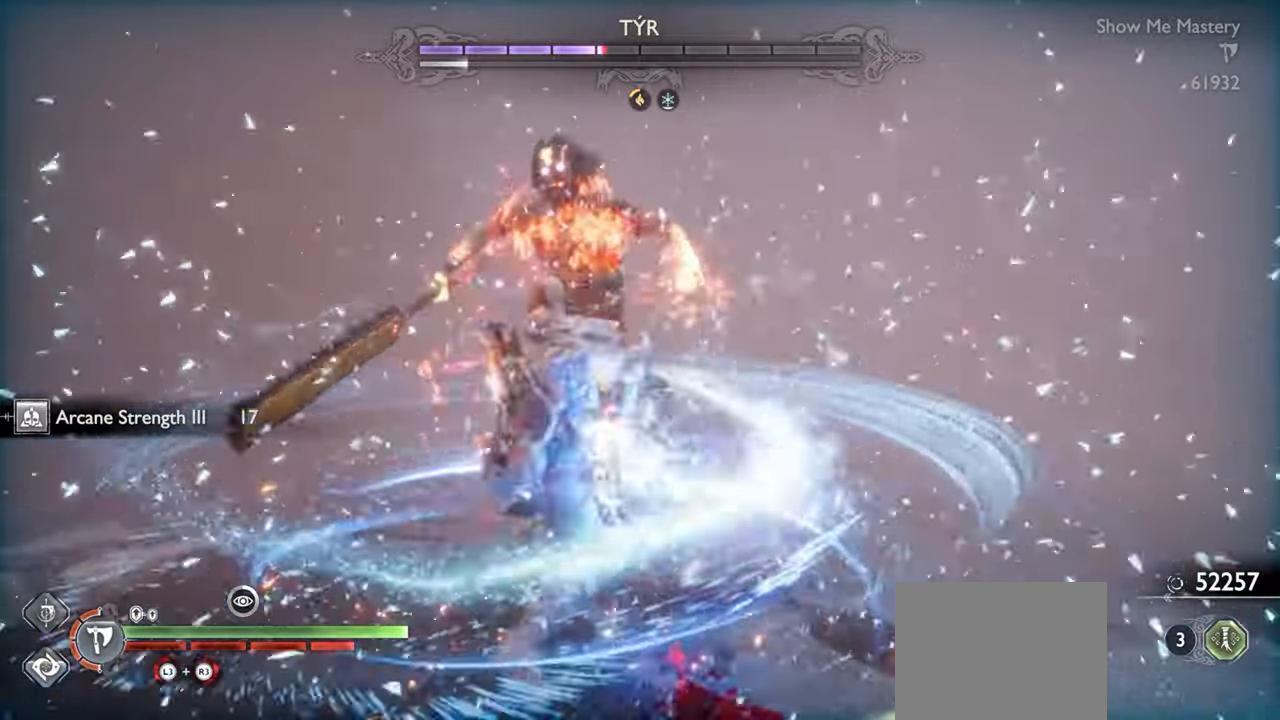
{"buttons": ["L1", "R1"], "left_stick": "up", "right_stick": "center", "events": [[33, "SQUARE", "up"], [33, "left_stick", "up"], [117, "SQUARE", "down"], [183, "SQUARE", "up"], [267, "SQUARE", "down"], [333, "SQUARE", "up"], [400, "SQUARE", "down"], [483, "SQUARE", "up"]]}
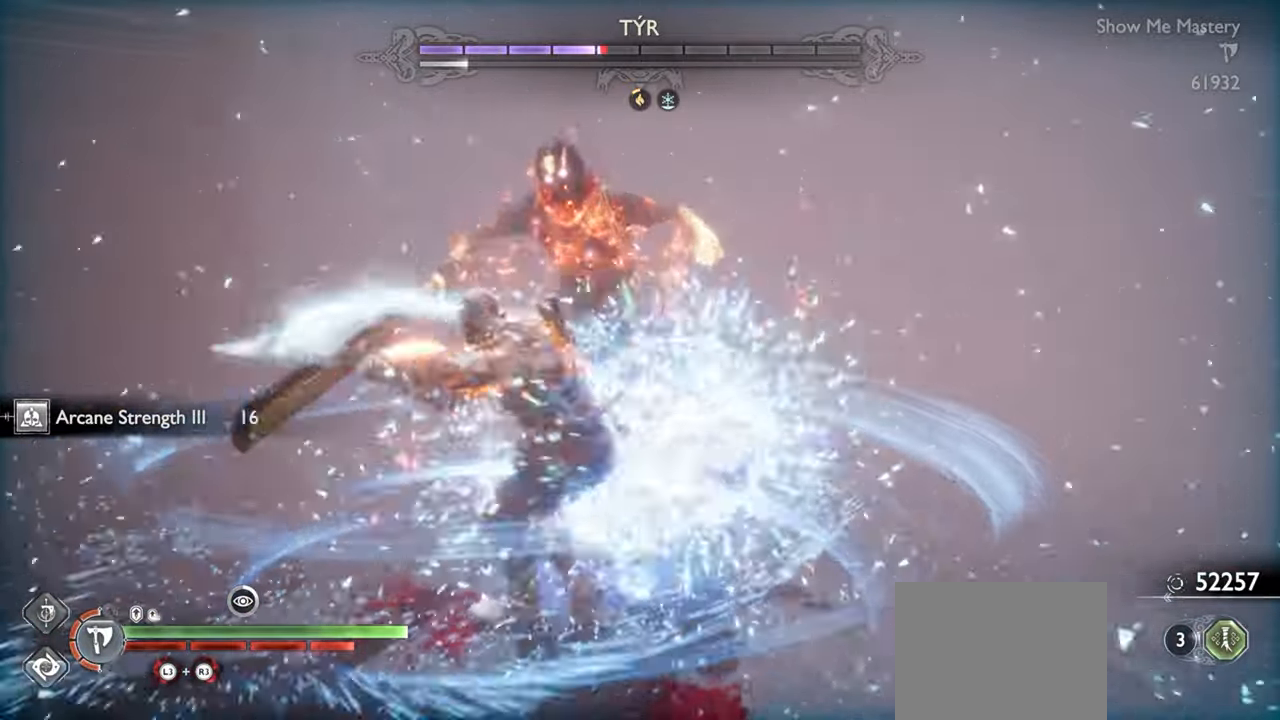
{"buttons": ["SQUARE", "L1", "R1"], "left_stick": "up", "right_stick": "center", "events": [[33, "SQUARE", "down"], [133, "SQUARE", "up"], [200, "SQUARE", "down"], [267, "SQUARE", "up"], [350, "SQUARE", "down"], [400, "SQUARE", "up"], [483, "SQUARE", "down"]]}
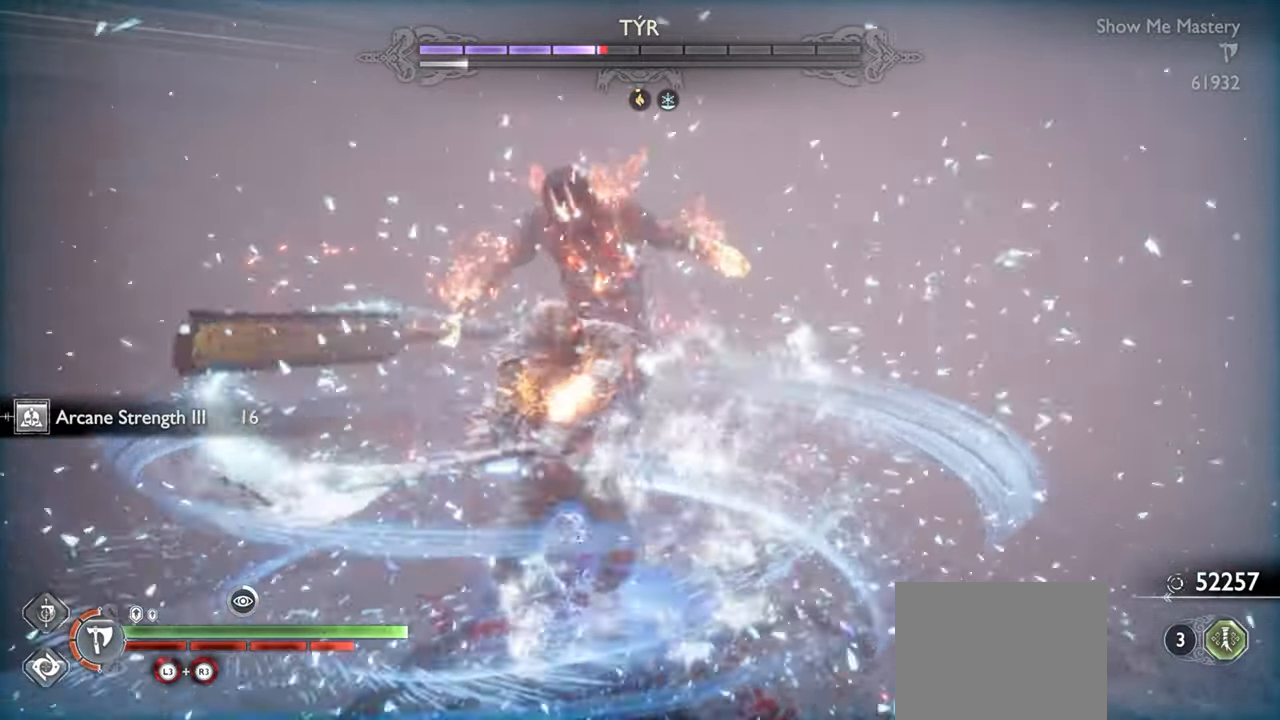
{"buttons": ["L1", "R1"], "left_stick": "up", "right_stick": "center", "events": [[33, "SQUARE", "up"], [117, "SQUARE", "down"], [183, "SQUARE", "up"], [250, "SQUARE", "down"], [333, "SQUARE", "up"], [400, "SQUARE", "down"], [467, "SQUARE", "up"]]}
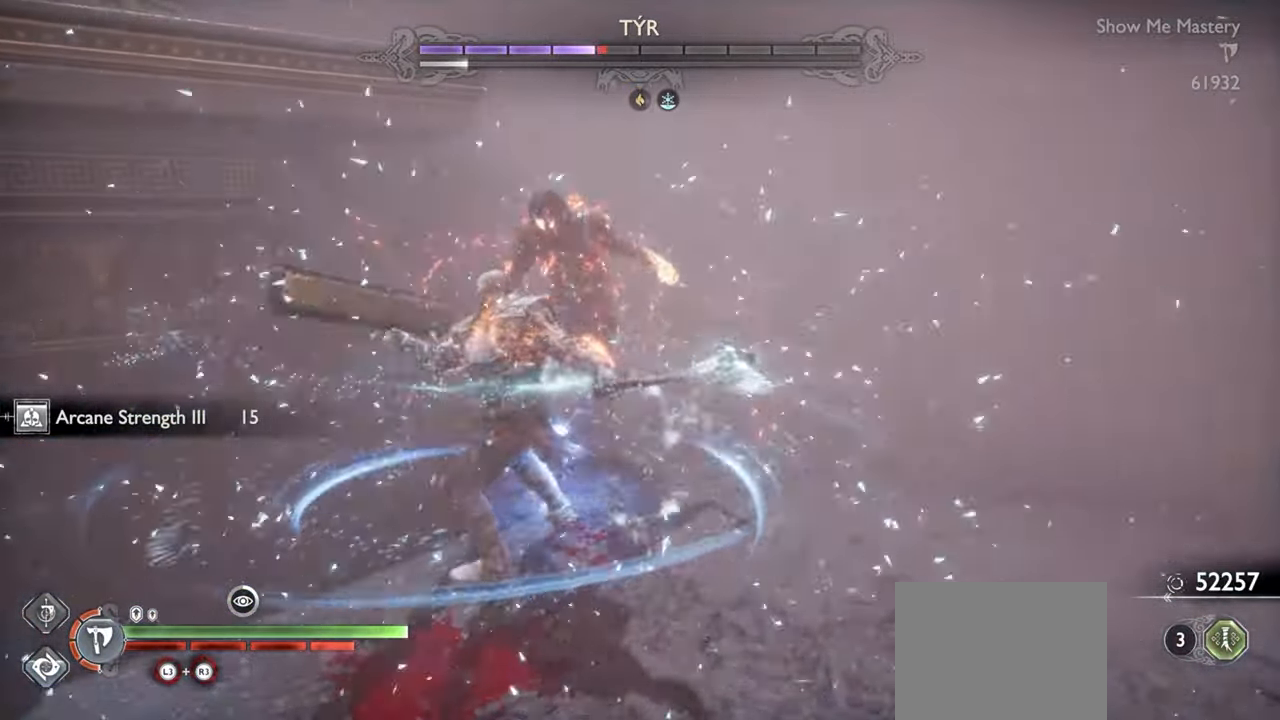
{"buttons": [], "left_stick": "center", "right_stick": "center", "events": [[33, "SQUARE", "down"], [83, "SQUARE", "up"], [183, "L1", "up"], [217, "left_stick", "center"], [267, "R1", "up"], [367, "R1", "down"], [467, "R1", "up"]]}
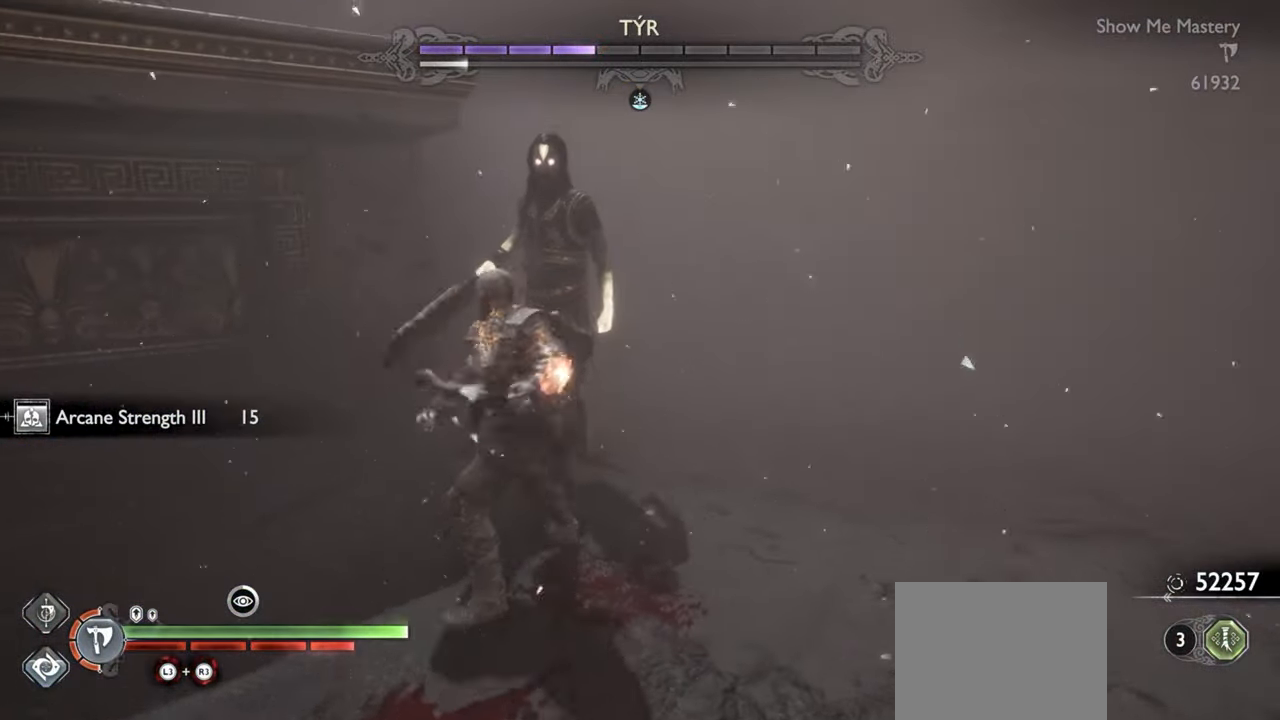
{"buttons": ["R1"], "left_stick": "up", "right_stick": "center", "events": [[33, "left_stick", "up"], [67, "R1", "down"], [133, "left_stick", "center"], [183, "R1", "up"], [283, "R1", "down"], [283, "left_stick", "up"], [383, "R1", "up"], [383, "left_stick", "center"], [467, "R1", "down"], [500, "left_stick", "up"]]}
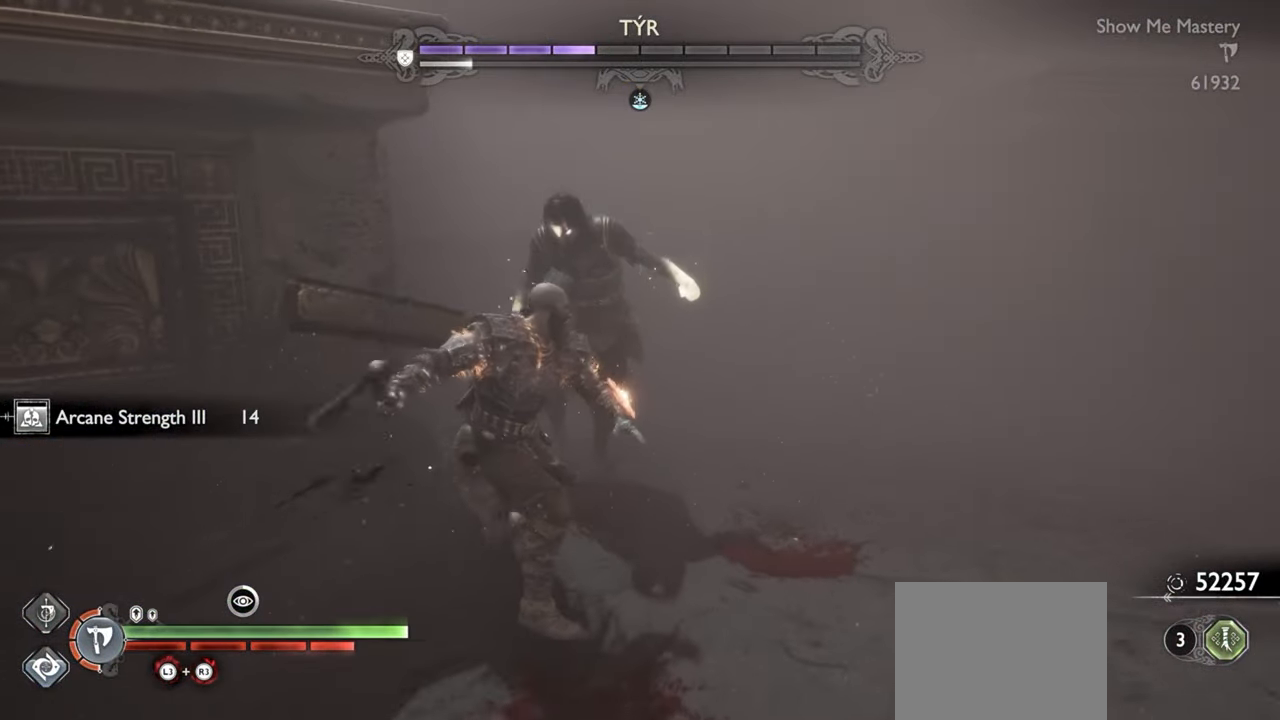
{"buttons": [], "left_stick": "up", "right_stick": "center", "events": [[100, "R1", "up"], [100, "left_stick", "center"], [200, "R1", "down"], [217, "left_stick", "up"], [300, "R1", "up"], [333, "left_stick", "center"], [383, "R1", "down"], [417, "left_stick", "up"], [500, "R1", "up"]]}
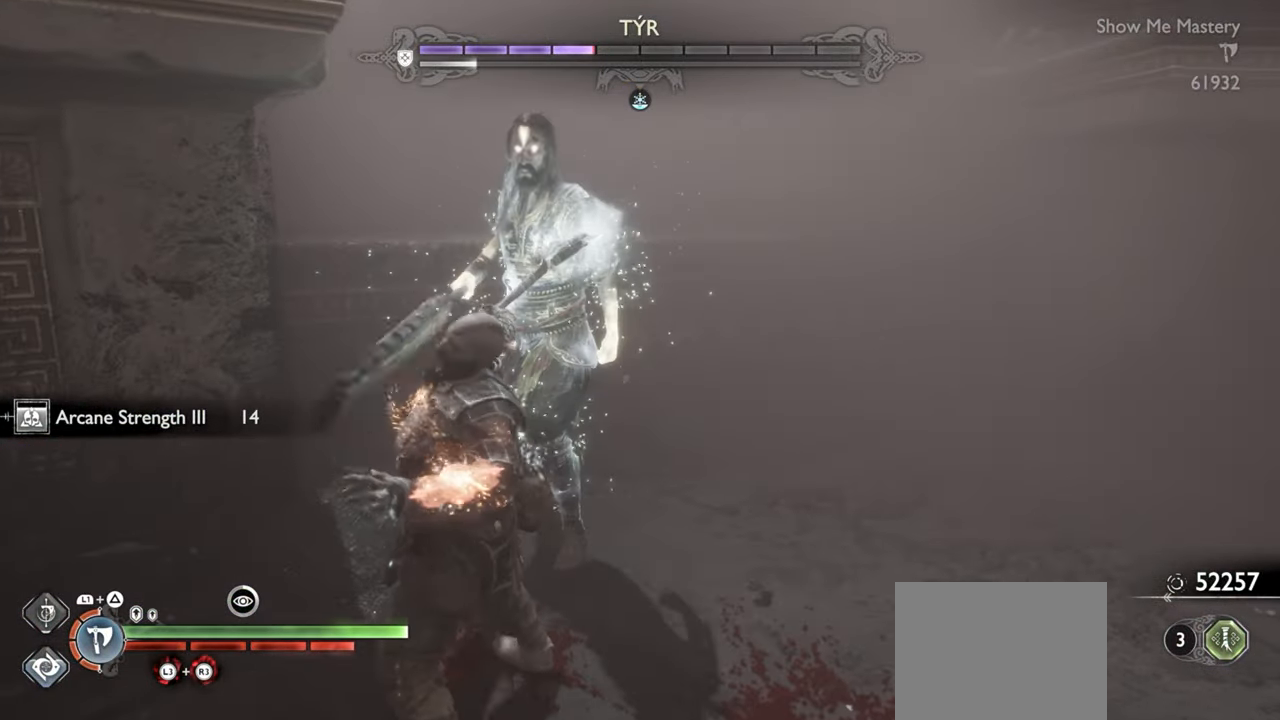
{"buttons": [], "left_stick": "center", "right_stick": "center", "events": [[17, "left_stick", "center"], [83, "R1", "down"], [117, "left_stick", "up"], [200, "R1", "up"], [217, "left_stick", "center"], [300, "R1", "down"], [300, "left_stick", "up"], [417, "R1", "up"], [417, "left_stick", "center"]]}
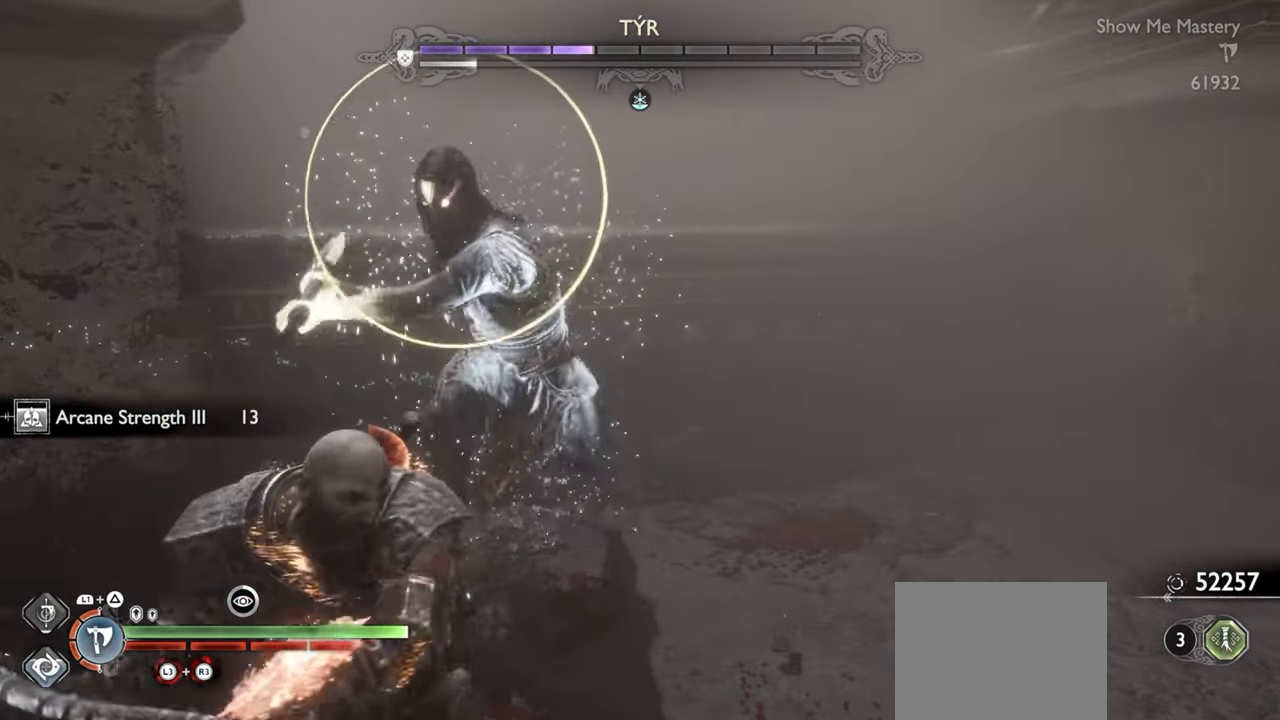
{"buttons": ["L1"], "left_stick": "left", "right_stick": "center", "events": [[67, "left_stick", "down"], [183, "L1", "down"], [217, "left_stick", "left"], [267, "left_stick", "up-left"], [417, "left_stick", "left"]]}
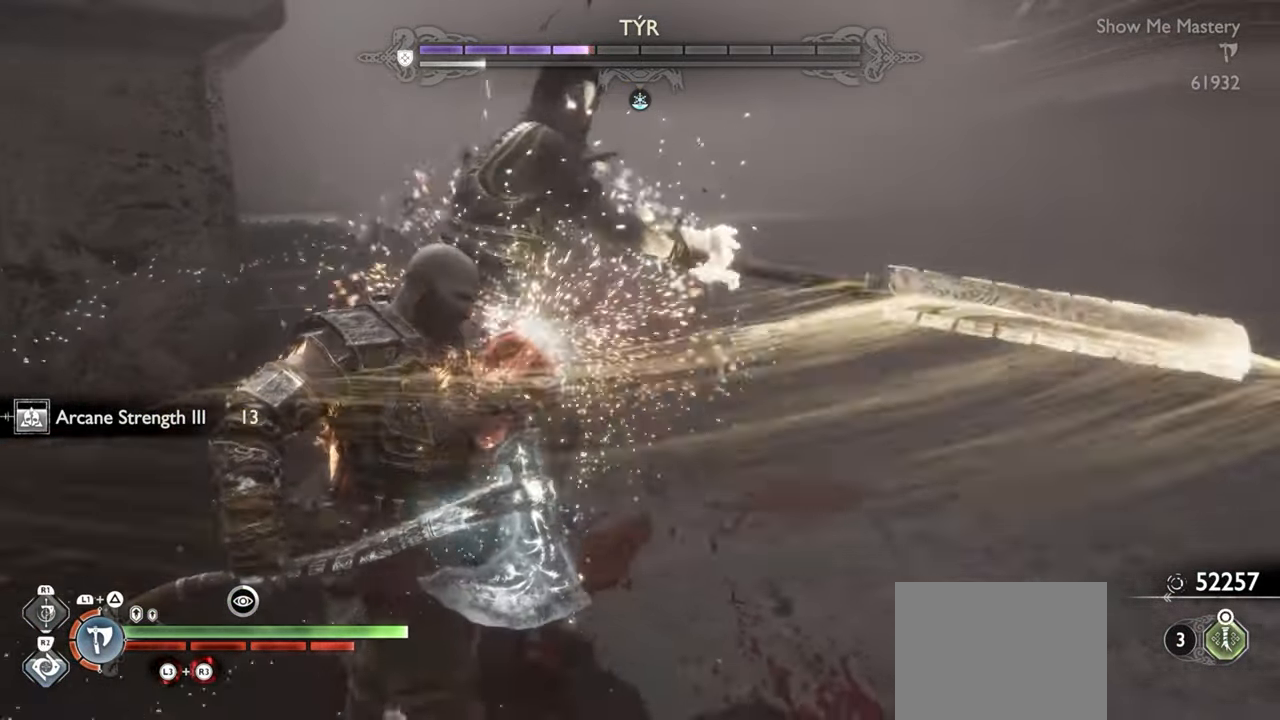
{"buttons": ["R1"], "left_stick": "center", "right_stick": "center", "events": [[183, "L1", "up"], [183, "left_stick", "center"], [267, "R1", "down"], [400, "R1", "up"], [483, "R1", "down"]]}
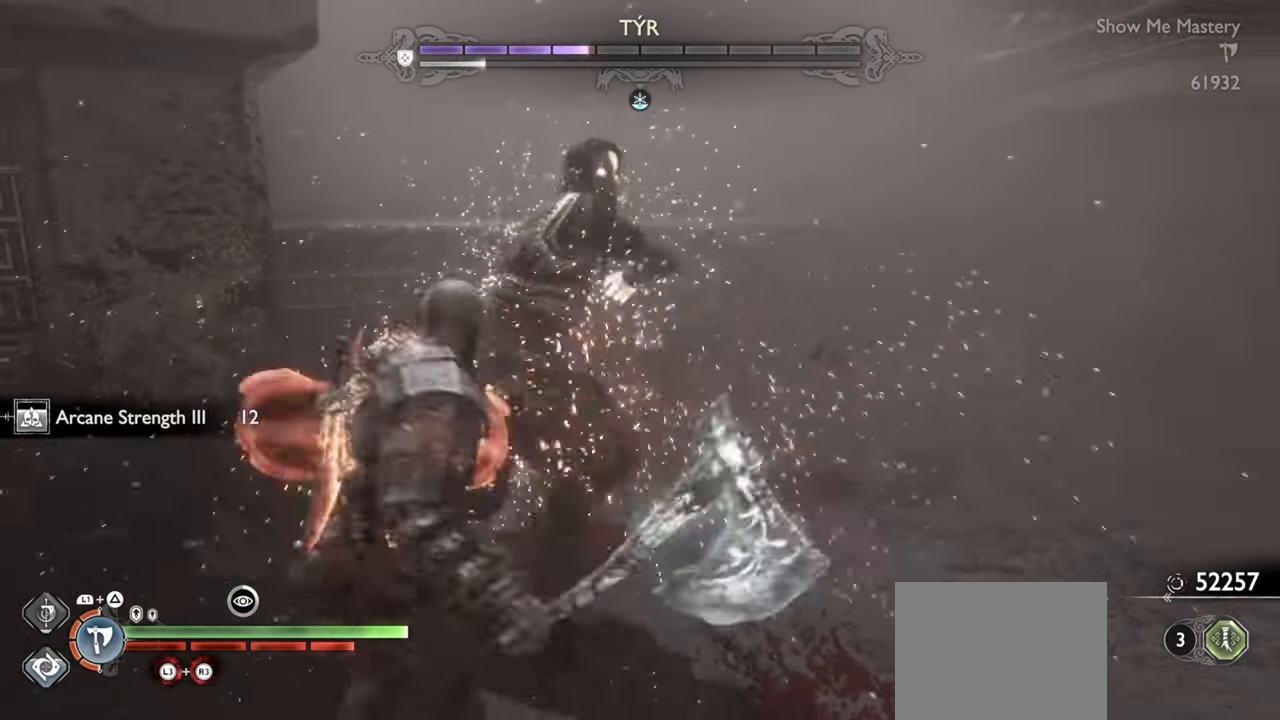
{"buttons": [], "left_stick": "center", "right_stick": "center", "events": [[83, "R1", "up"], [183, "R1", "down"], [283, "R1", "up"], [383, "R1", "down"], [484, "R1", "up"]]}
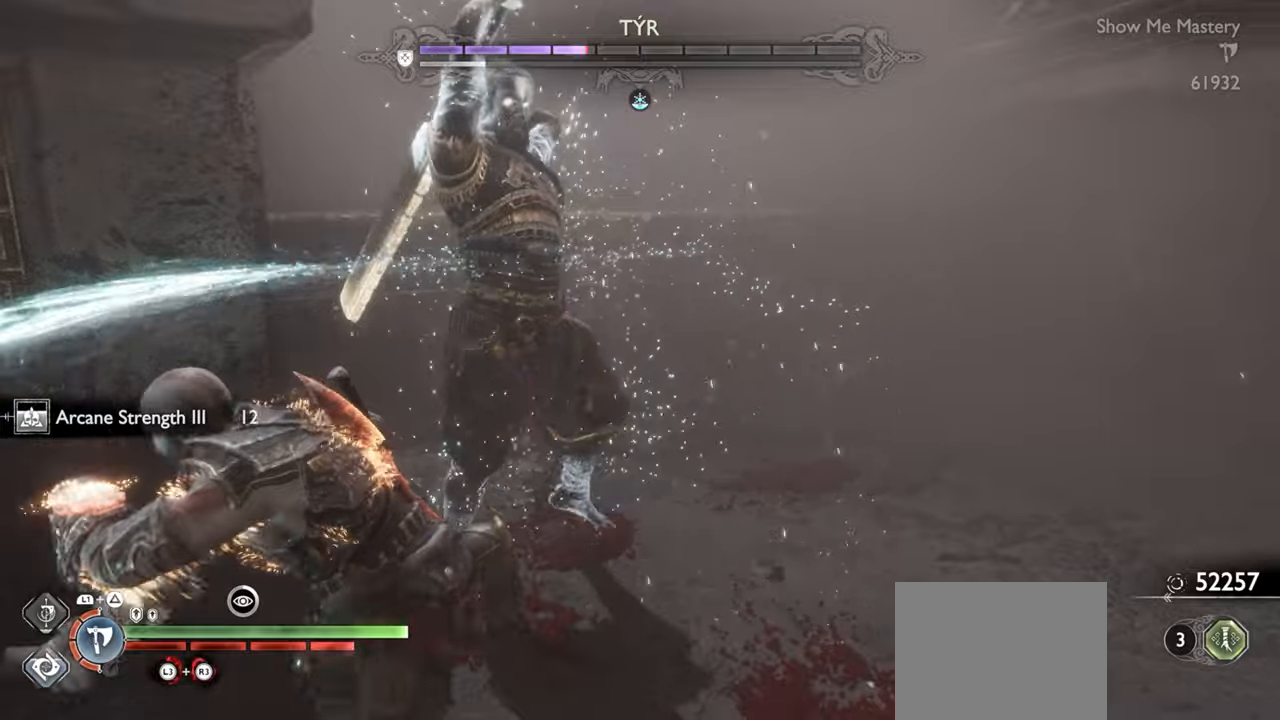
{"buttons": ["L1"], "left_stick": "down", "right_stick": "center", "events": [[50, "L1", "down"], [50, "left_stick", "down-left"], [117, "left_stick", "left"], [400, "left_stick", "down"]]}
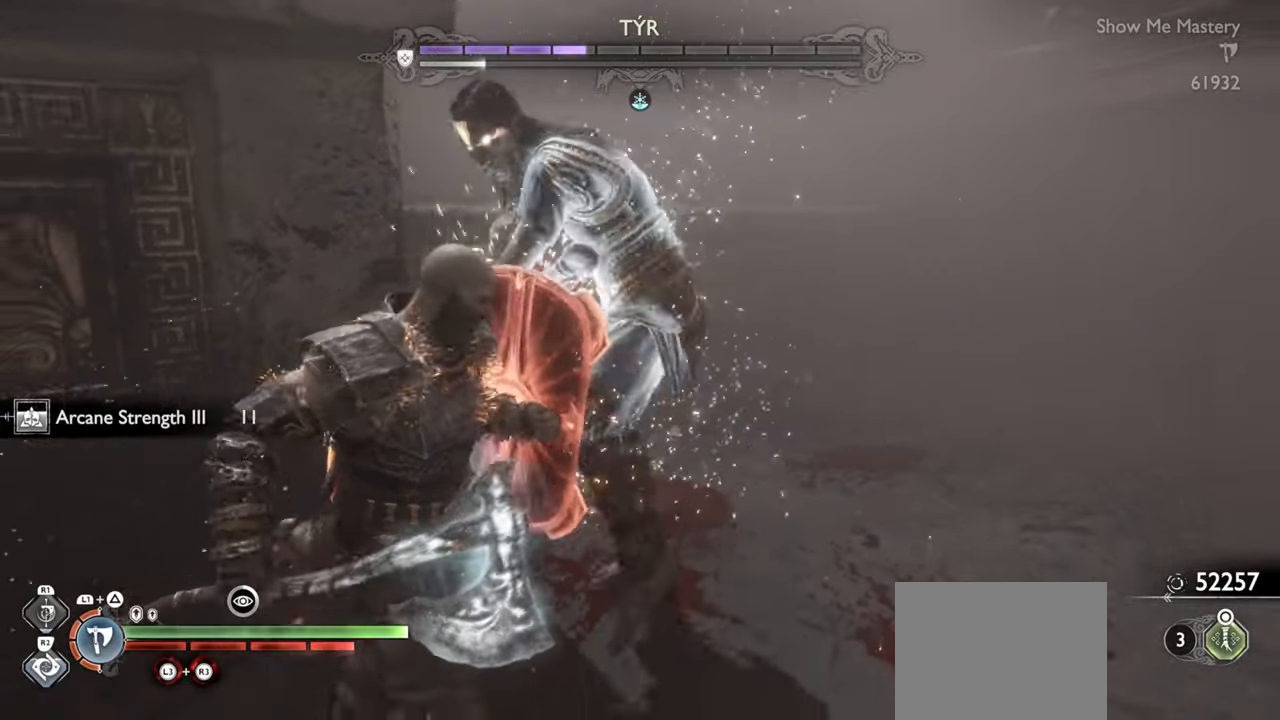
{"buttons": [], "left_stick": "center", "right_stick": "center", "events": [[117, "L1", "up"], [134, "R1", "down"], [134, "left_stick", "center"], [250, "R1", "up"], [367, "R1", "down"], [467, "R1", "up"]]}